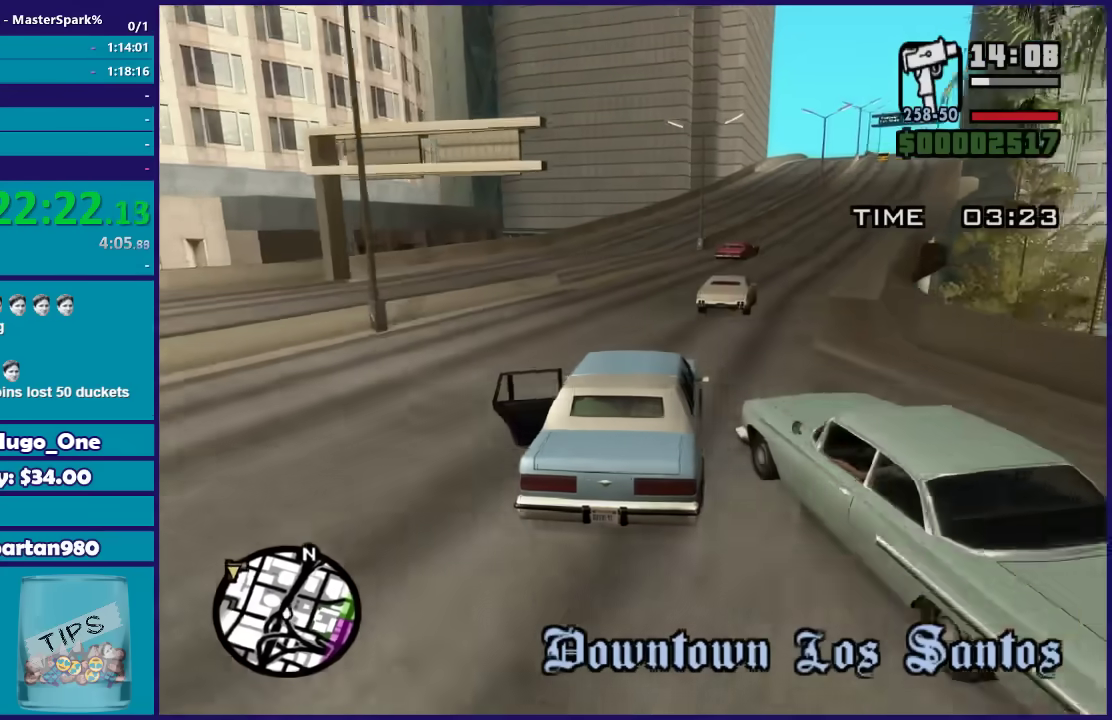
Gameplay with a controller (Xbox layout); each line is a JSON object with the inputs held at the frame after it. "events" lists button and stick changes between this image and that frame as [ms after this image, input, new state], when the widget could be followed in between.
{"buttons": ["R2"], "left_stick": "right", "right_stick": "down-right", "events": [[167, "left_stick", "down-right"], [334, "left_stick", "center"], [434, "left_stick", "right"]]}
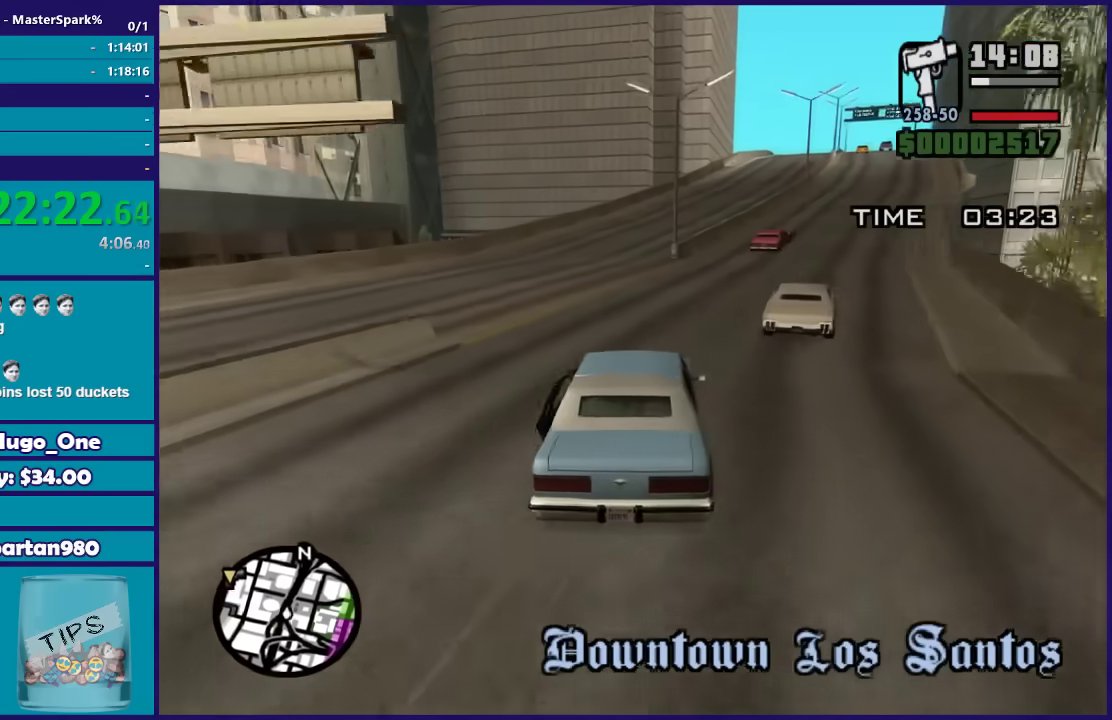
{"buttons": ["R2"], "left_stick": "center", "right_stick": "down-right", "events": [[100, "left_stick", "center"], [233, "left_stick", "right"], [400, "left_stick", "center"]]}
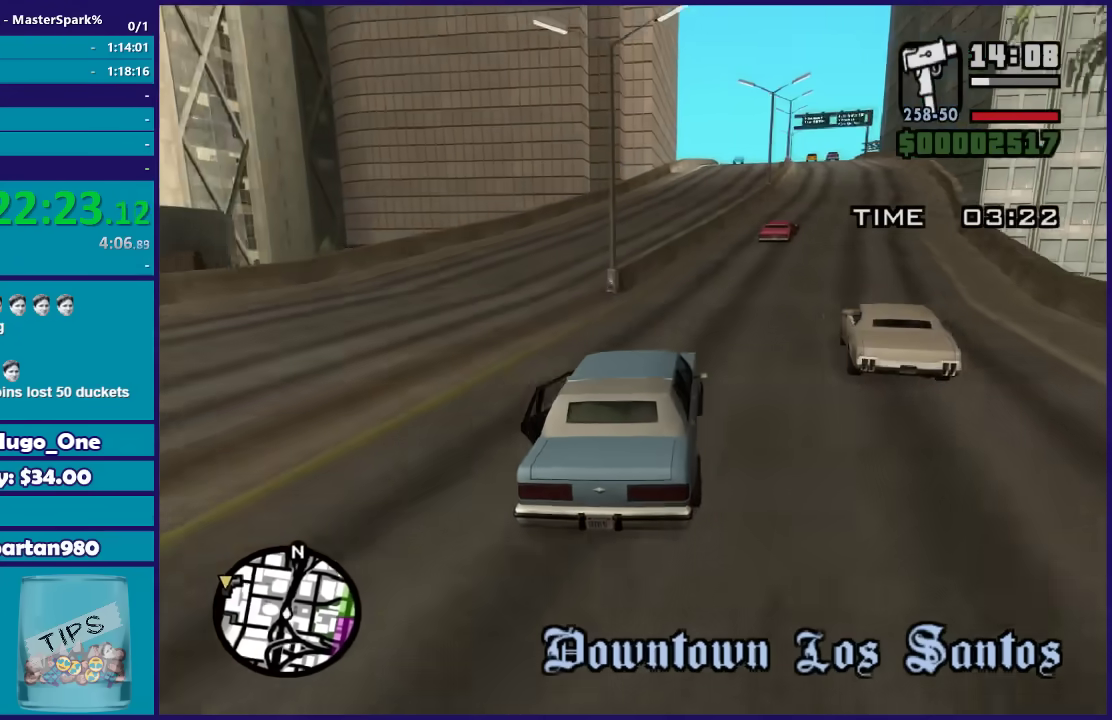
{"buttons": ["R2"], "left_stick": "center", "right_stick": "down-right", "events": [[34, "left_stick", "right"], [200, "left_stick", "center"], [334, "left_stick", "right"], [501, "left_stick", "center"]]}
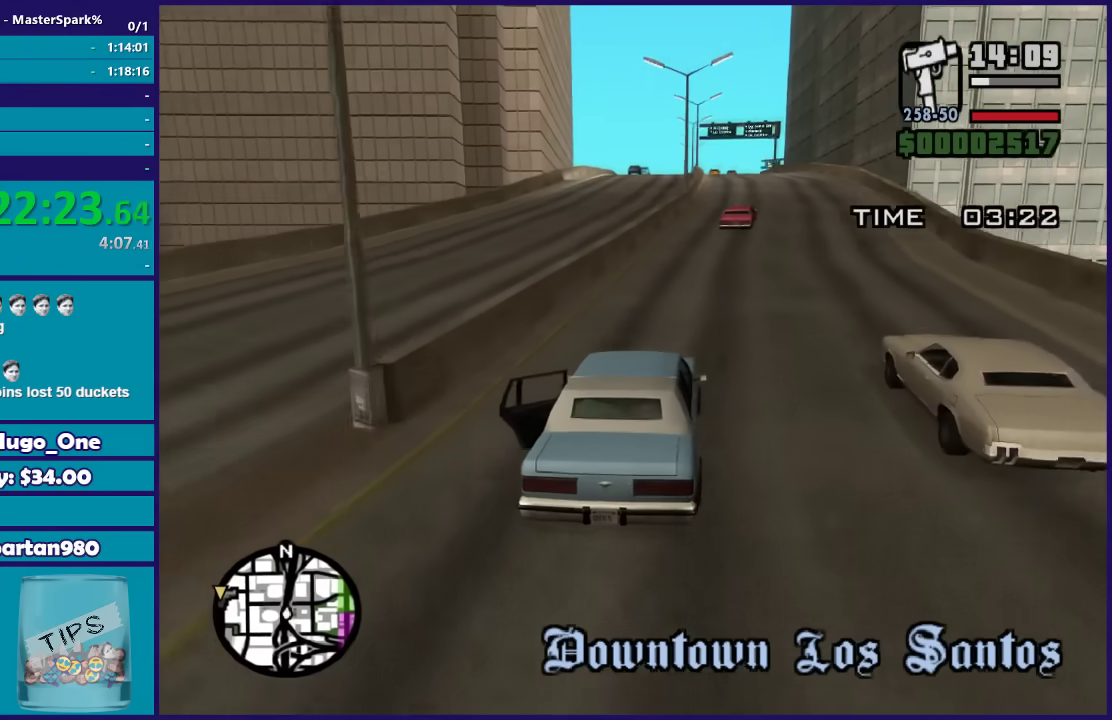
{"buttons": ["R2"], "left_stick": "center", "right_stick": "down", "events": [[167, "left_stick", "right"], [267, "left_stick", "center"], [367, "right_stick", "down"]]}
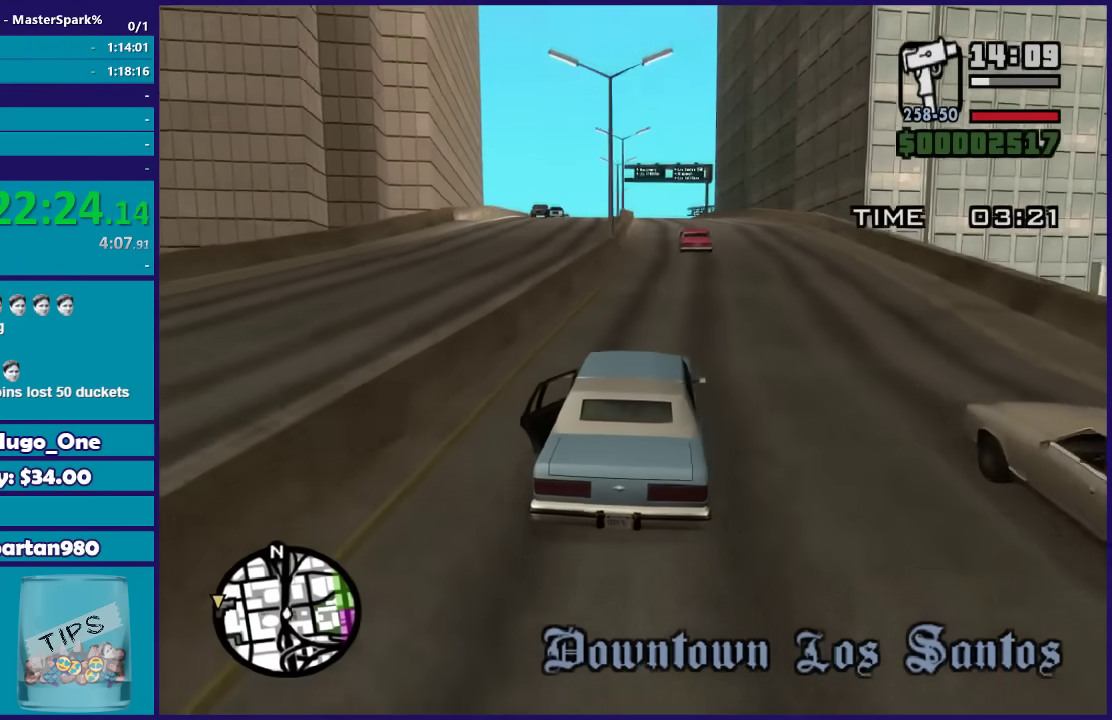
{"buttons": ["R2"], "left_stick": "center", "right_stick": "down", "events": []}
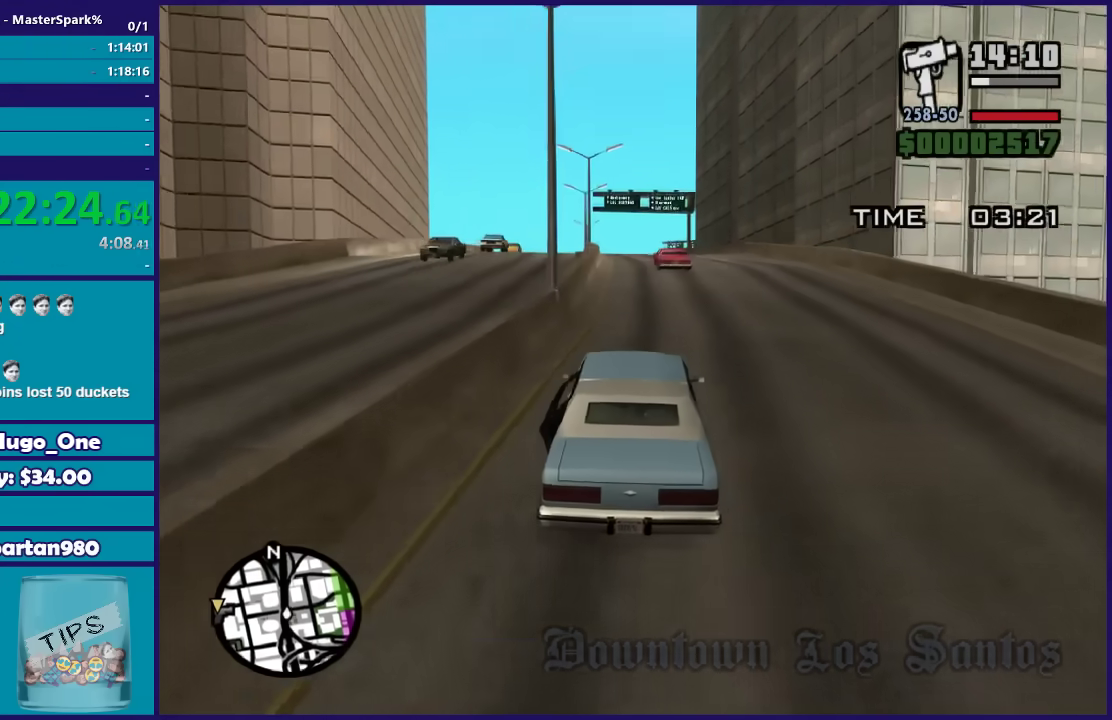
{"buttons": ["R2"], "left_stick": "left", "right_stick": "down", "events": [[433, "left_stick", "left"]]}
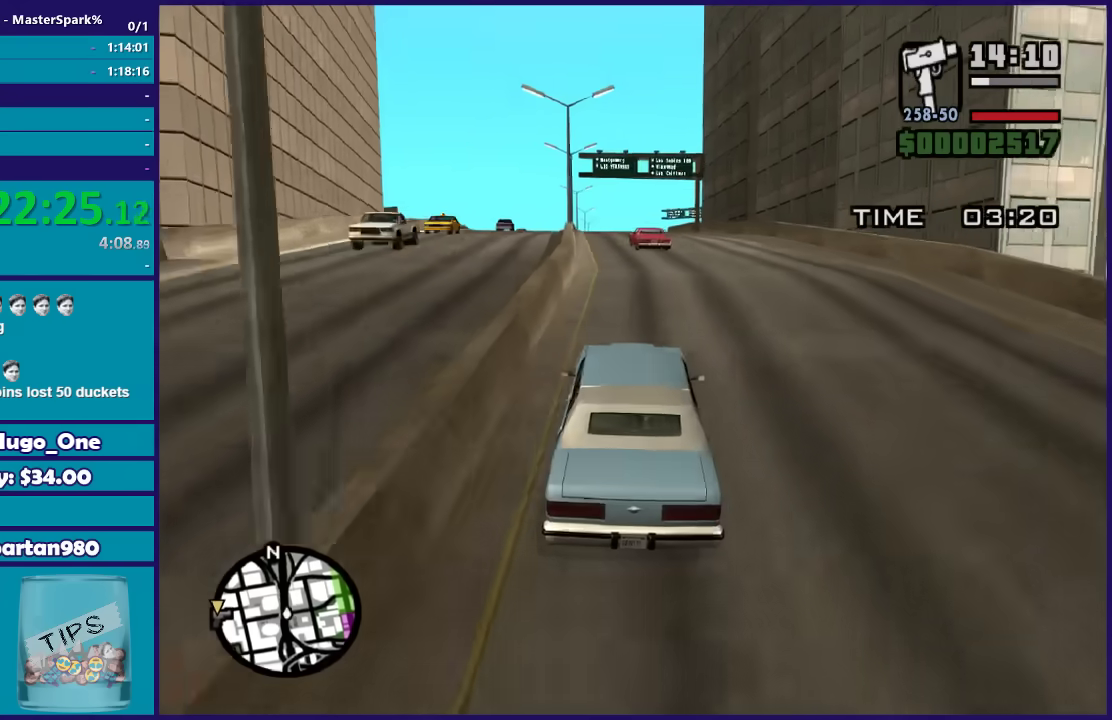
{"buttons": ["R2"], "left_stick": "center", "right_stick": "down", "events": [[134, "left_stick", "center"]]}
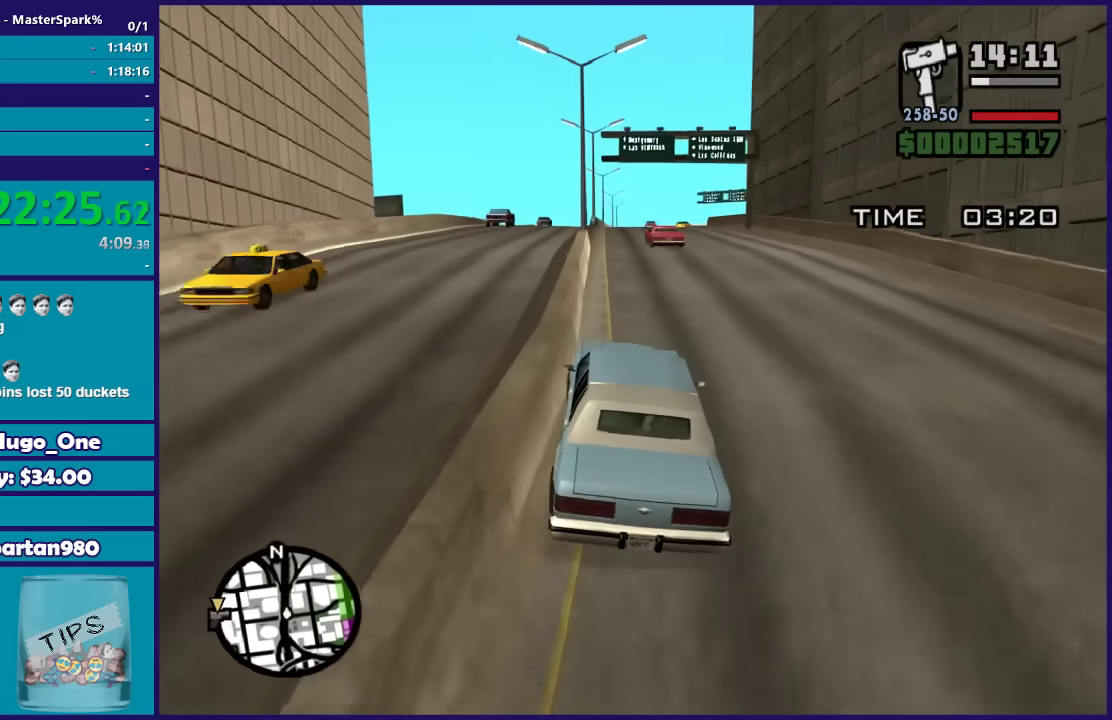
{"buttons": ["R2"], "left_stick": "center", "right_stick": "down", "events": [[300, "left_stick", "right"], [467, "left_stick", "center"]]}
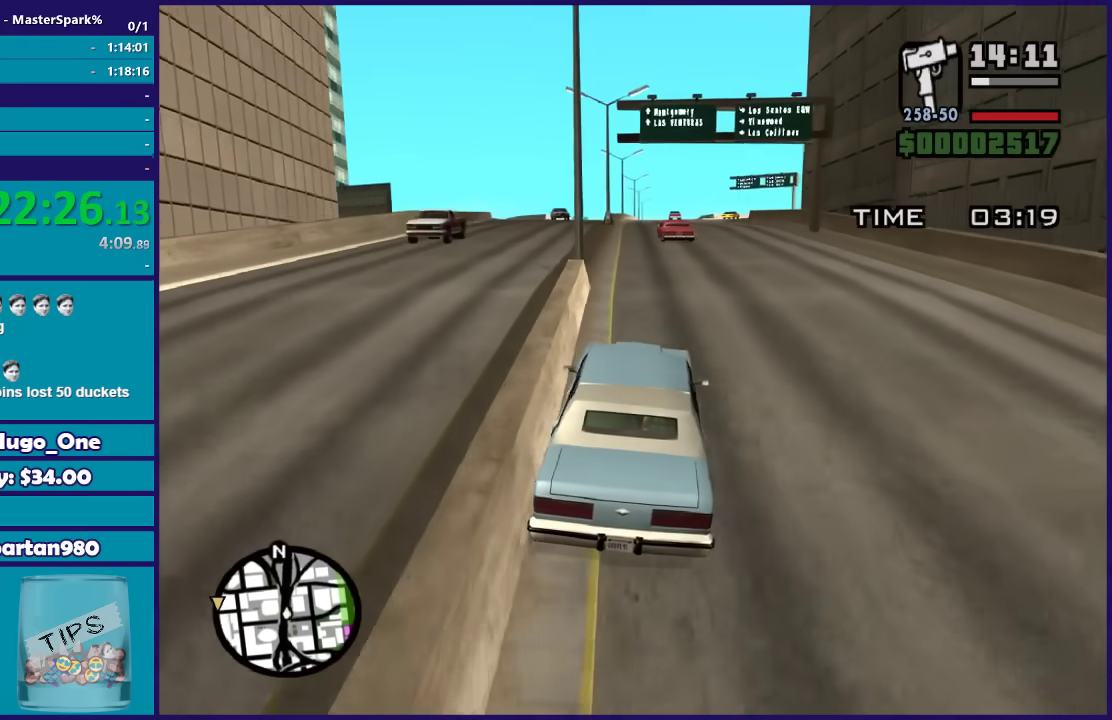
{"buttons": ["R2"], "left_stick": "center", "right_stick": "down", "events": [[167, "left_stick", "left"], [401, "left_stick", "center"]]}
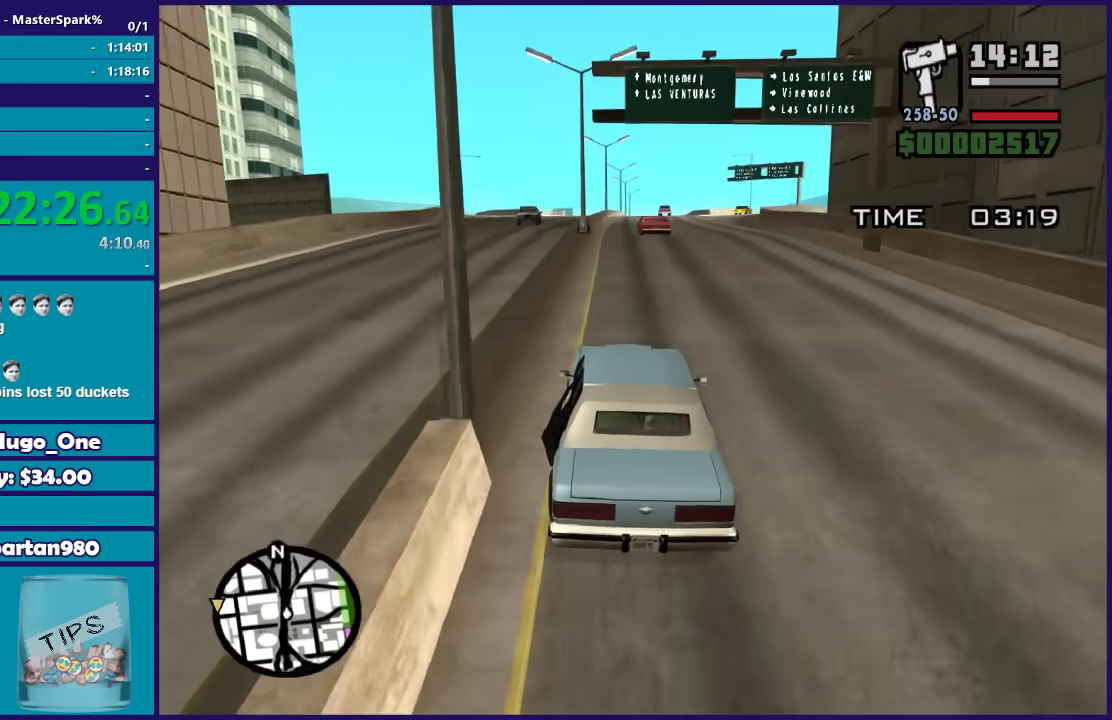
{"buttons": ["R2"], "left_stick": "center", "right_stick": "down", "events": [[66, "left_stick", "left"], [267, "left_stick", "center"]]}
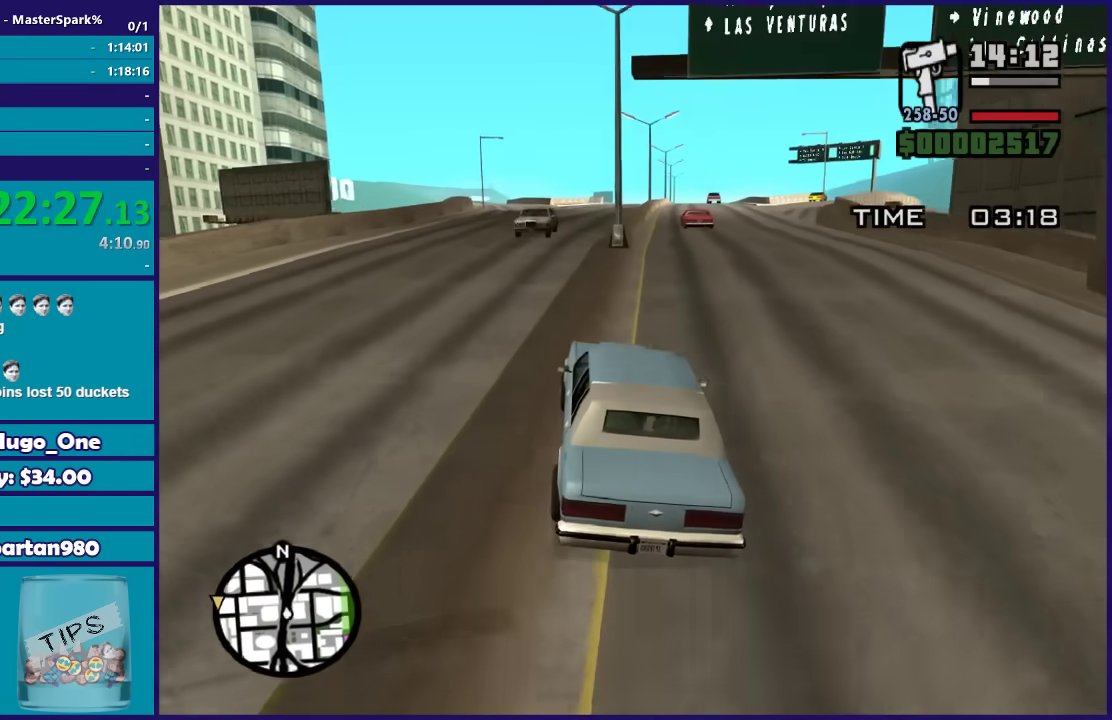
{"buttons": ["R2"], "left_stick": "right", "right_stick": "down", "events": [[34, "left_stick", "left"], [200, "left_stick", "center"], [367, "left_stick", "left"], [501, "left_stick", "right"]]}
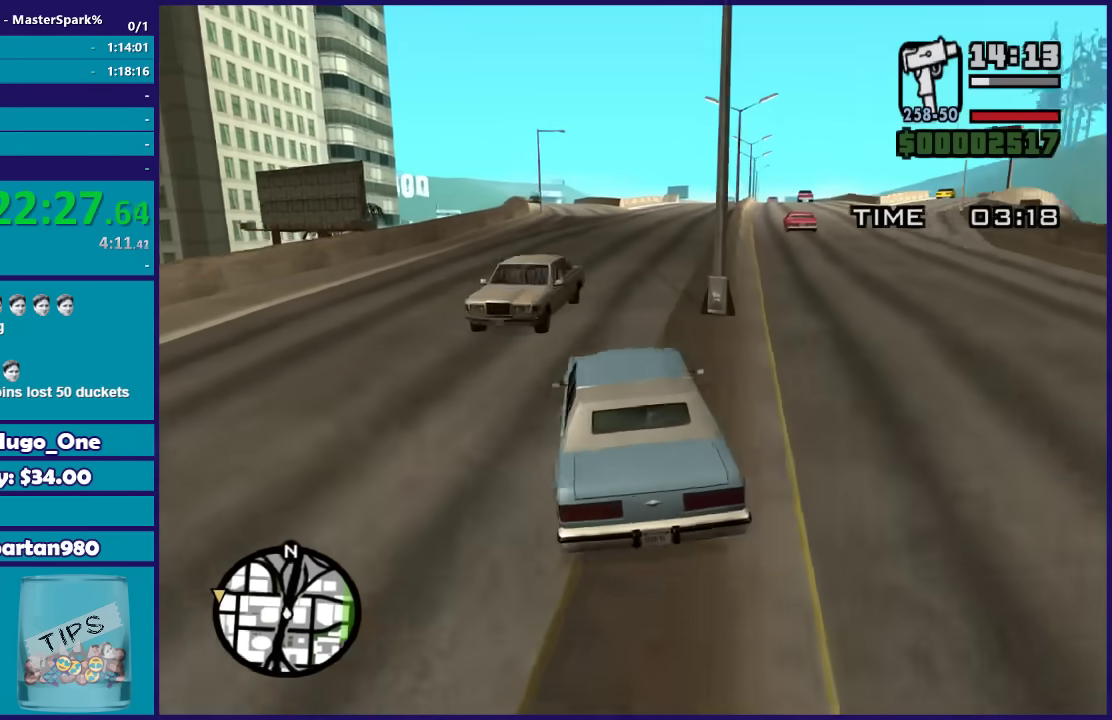
{"buttons": ["R2"], "left_stick": "center", "right_stick": "down", "events": [[133, "left_stick", "center"], [233, "left_stick", "left"], [400, "left_stick", "center"]]}
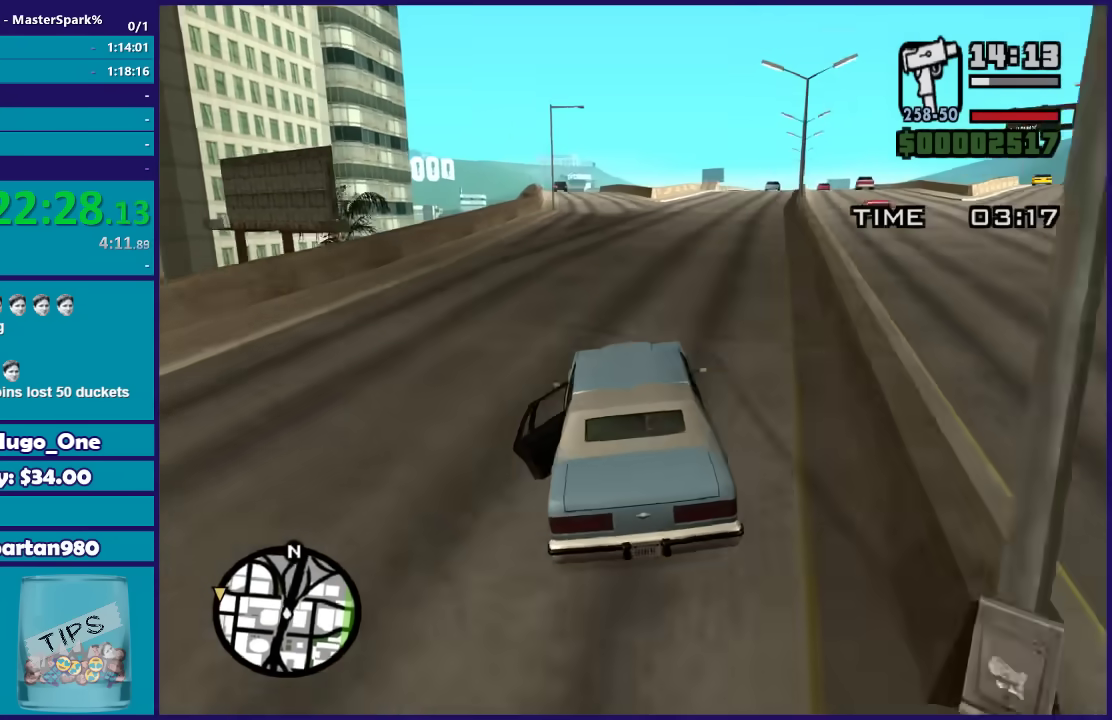
{"buttons": ["R2"], "left_stick": "down-right", "right_stick": "down", "events": [[34, "left_stick", "left"], [167, "left_stick", "right"], [334, "left_stick", "center"], [467, "left_stick", "down-right"]]}
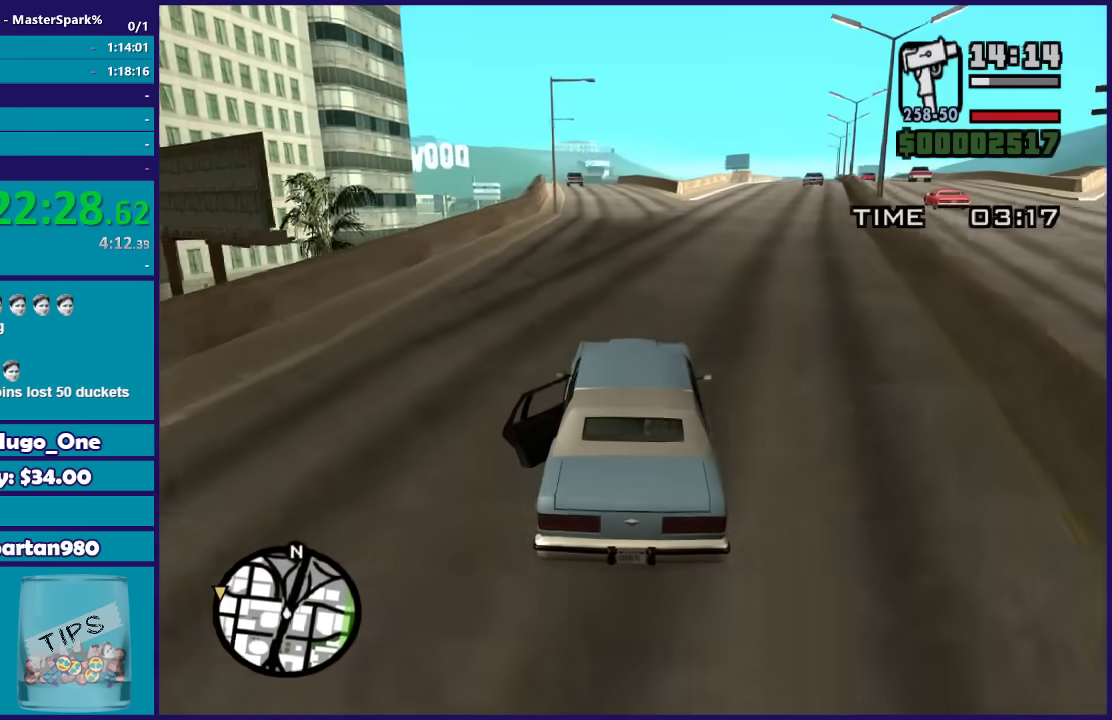
{"buttons": ["R2"], "left_stick": "center", "right_stick": "down", "events": [[100, "left_stick", "center"], [233, "left_stick", "left"], [333, "left_stick", "center"]]}
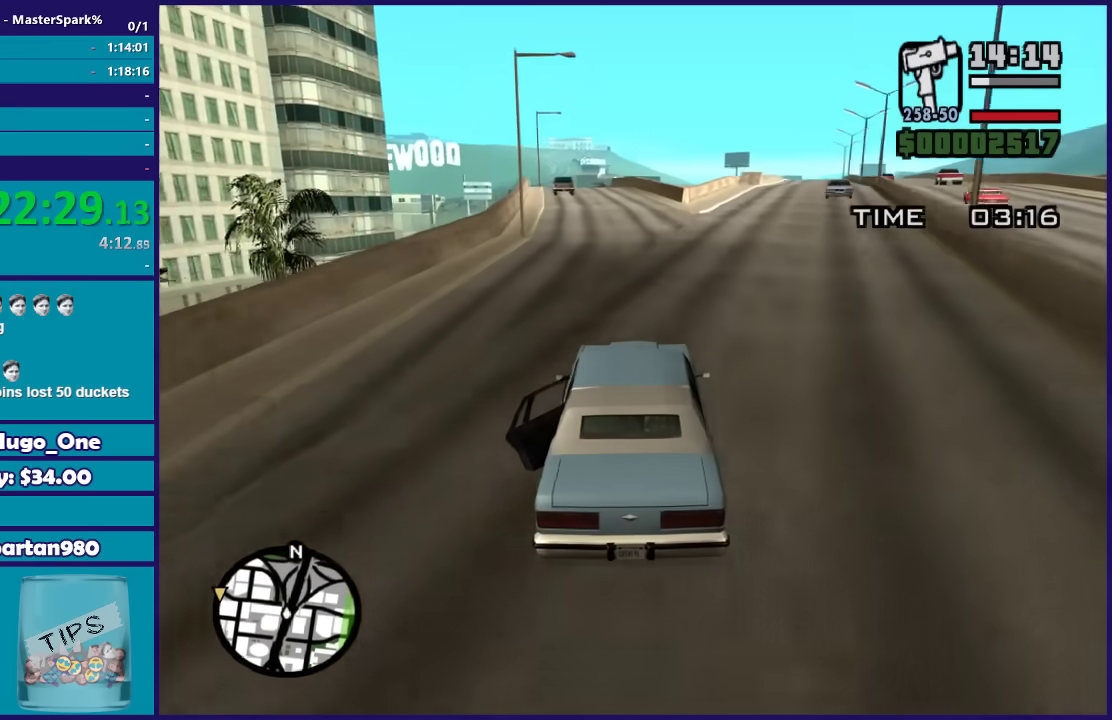
{"buttons": ["R2"], "left_stick": "center", "right_stick": "down", "events": [[234, "left_stick", "right"], [401, "left_stick", "center"]]}
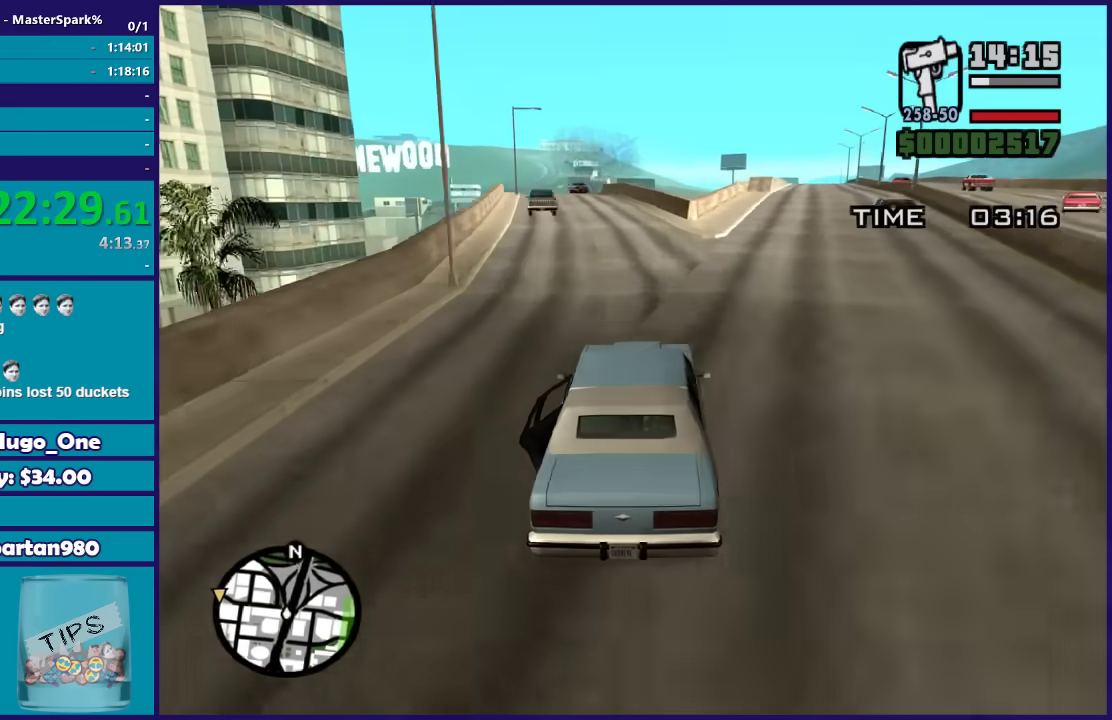
{"buttons": ["R2"], "left_stick": "left", "right_stick": "down", "events": [[134, "left_stick", "left"], [301, "left_stick", "center"], [434, "left_stick", "left"]]}
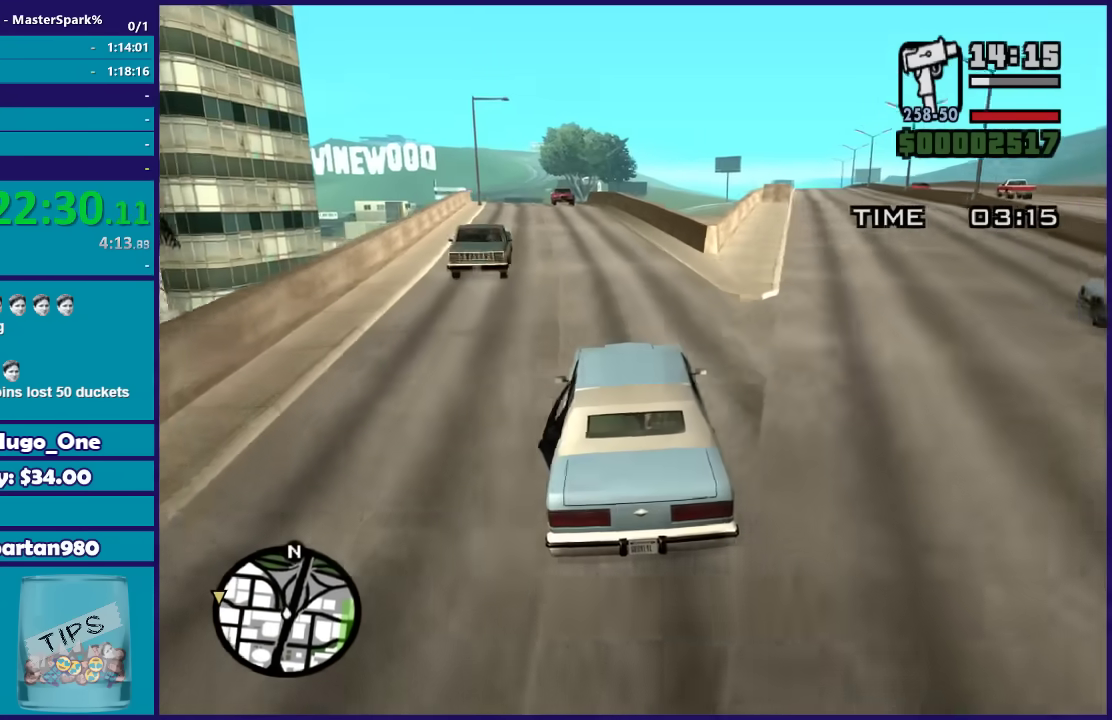
{"buttons": ["R2"], "left_stick": "center", "right_stick": "down", "events": [[67, "left_stick", "center"], [167, "left_stick", "left"], [400, "left_stick", "center"]]}
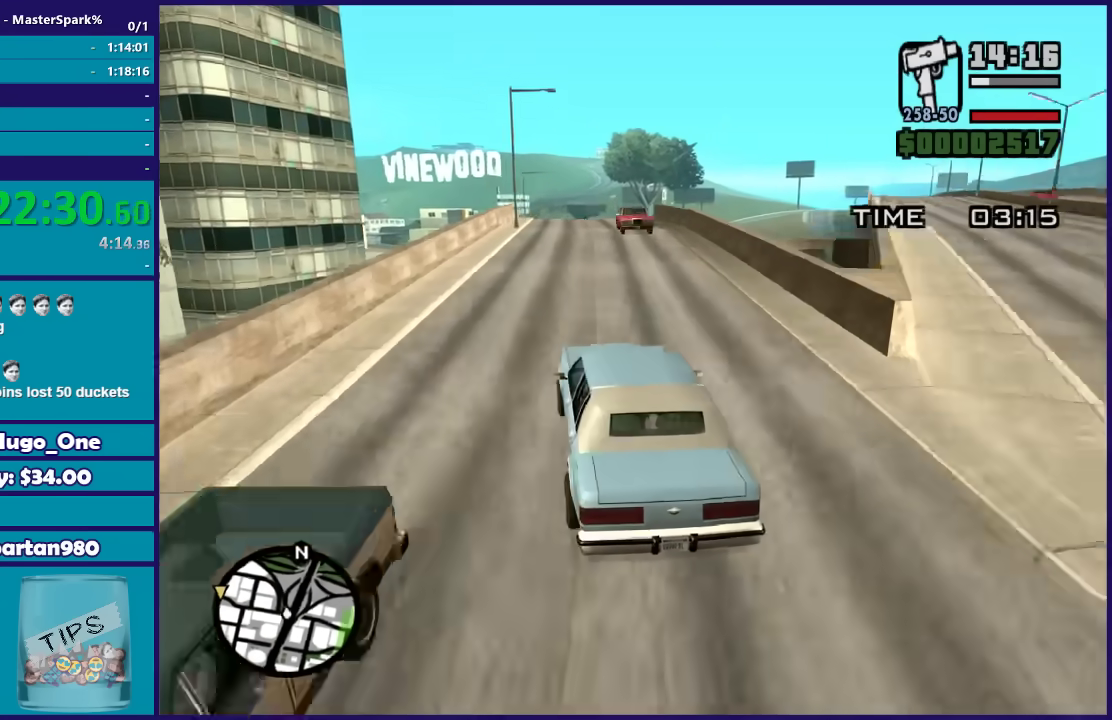
{"buttons": ["R2"], "left_stick": "center", "right_stick": "down", "events": [[34, "left_stick", "left"], [167, "left_stick", "right"], [334, "left_stick", "center"]]}
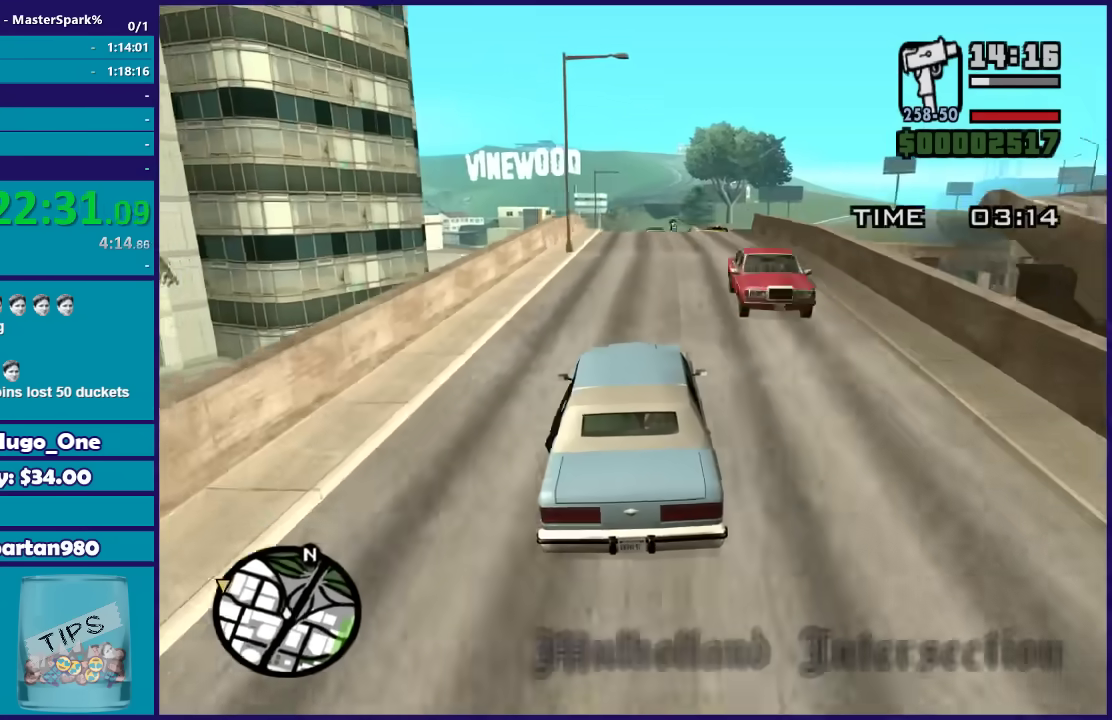
{"buttons": ["R2"], "left_stick": "center", "right_stick": "down", "events": [[200, "left_stick", "left"], [367, "left_stick", "center"]]}
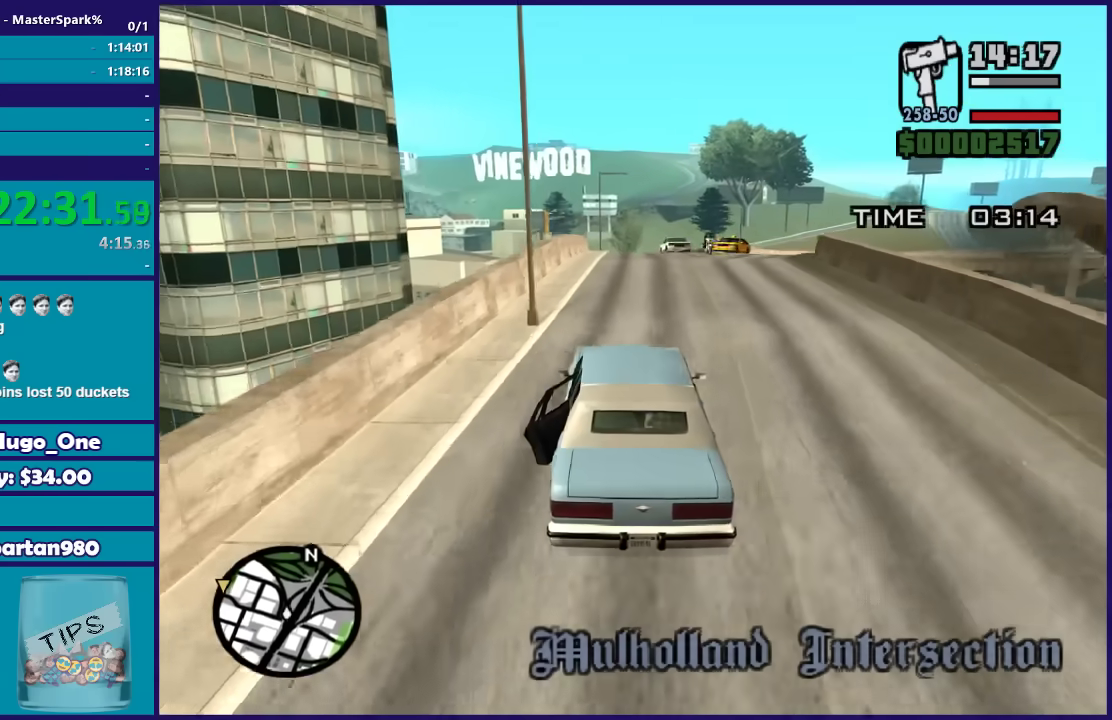
{"buttons": ["R2"], "left_stick": "center", "right_stick": "down", "events": [[100, "left_stick", "right"], [267, "left_stick", "center"]]}
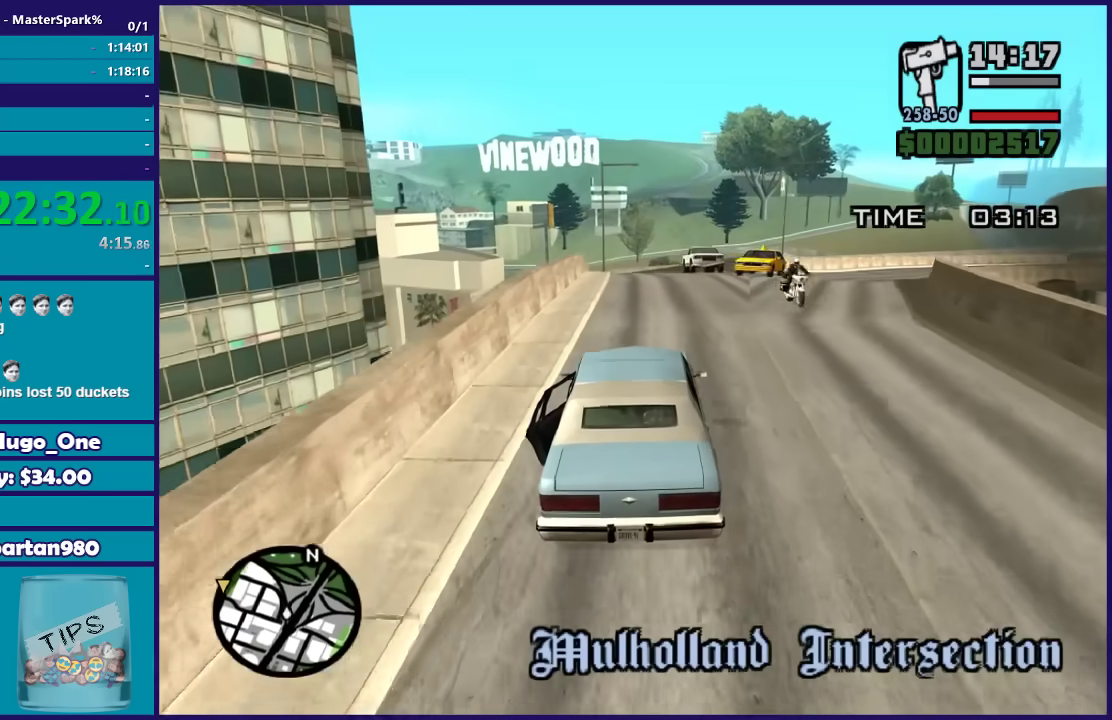
{"buttons": ["R2"], "left_stick": "center", "right_stick": "down", "events": []}
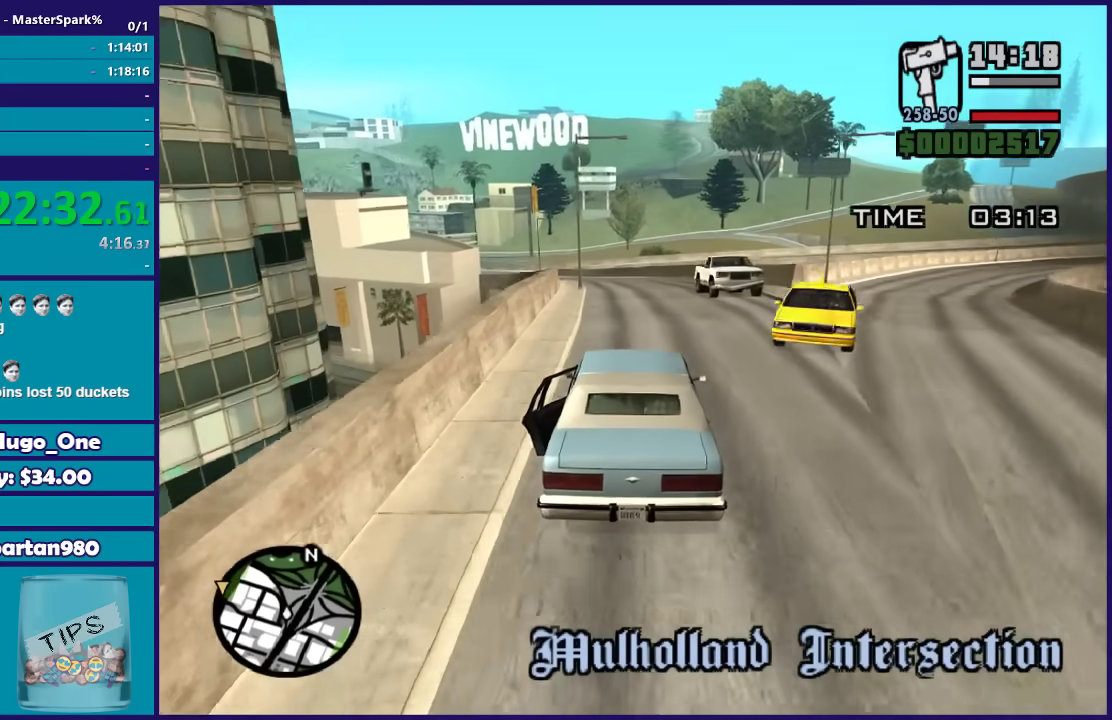
{"buttons": ["R2"], "left_stick": "center", "right_stick": "down", "events": []}
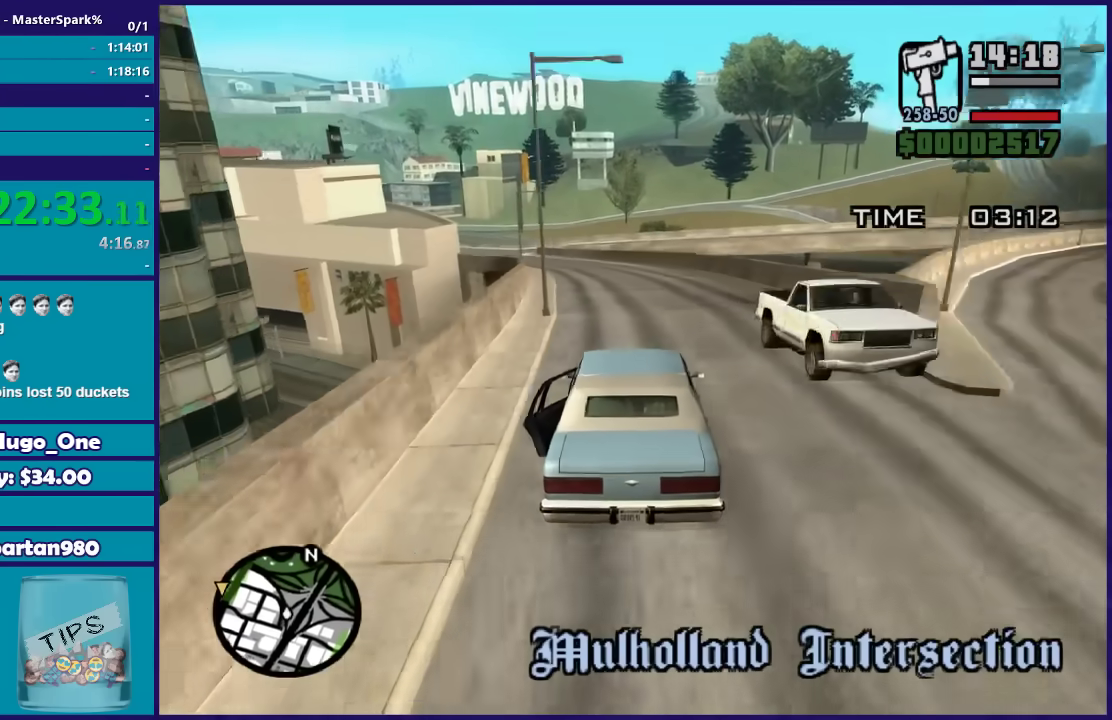
{"buttons": ["R2"], "left_stick": "center", "right_stick": "down", "events": [[167, "left_stick", "left"], [367, "left_stick", "center"]]}
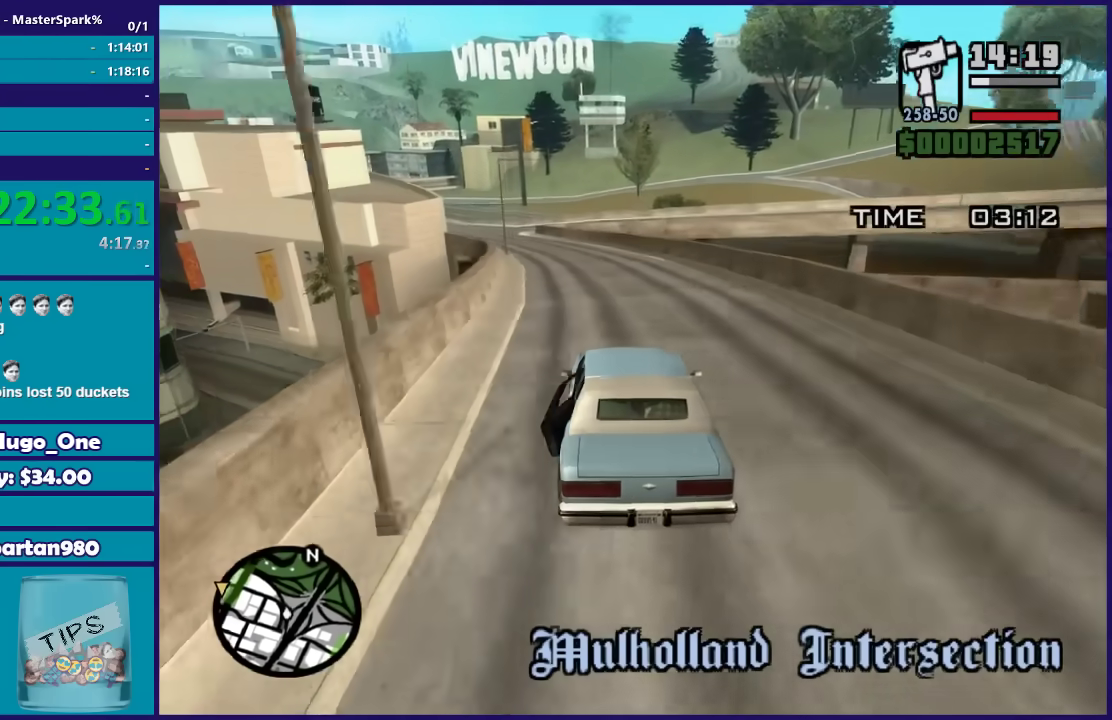
{"buttons": ["R2"], "left_stick": "center", "right_stick": "down-left", "events": [[34, "left_stick", "left"], [167, "left_stick", "center"], [334, "left_stick", "left"], [468, "right_stick", "down-left"], [501, "left_stick", "center"]]}
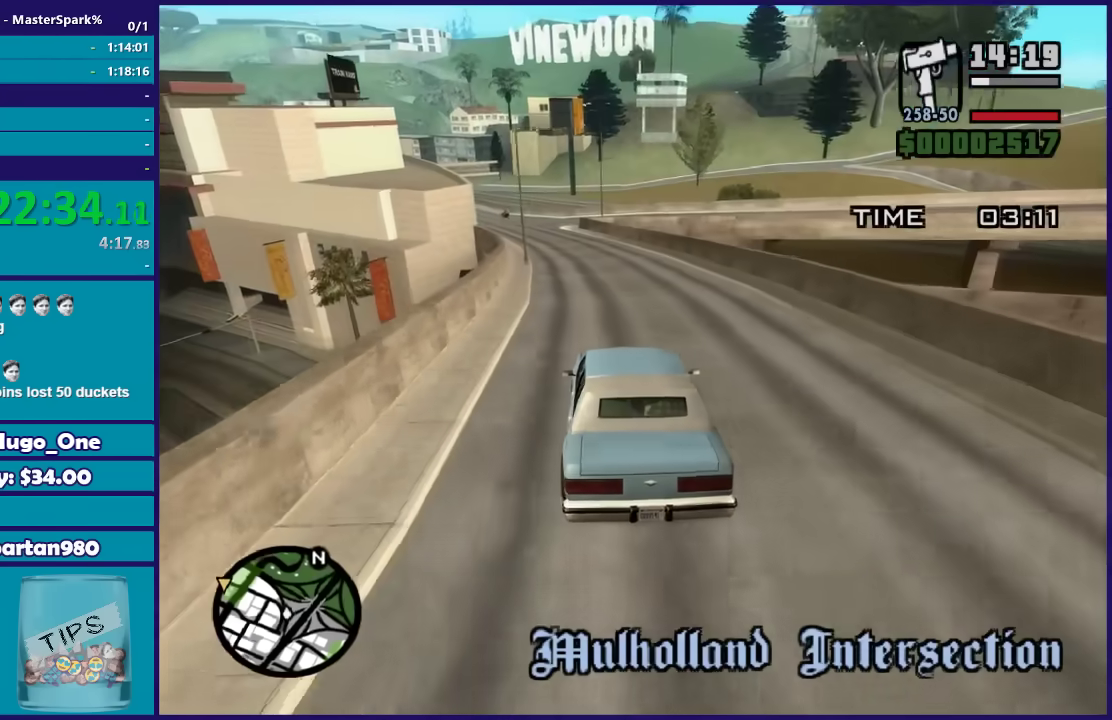
{"buttons": ["R2"], "left_stick": "left", "right_stick": "down", "events": [[133, "left_stick", "left"], [167, "right_stick", "down"], [233, "left_stick", "center"], [467, "left_stick", "left"]]}
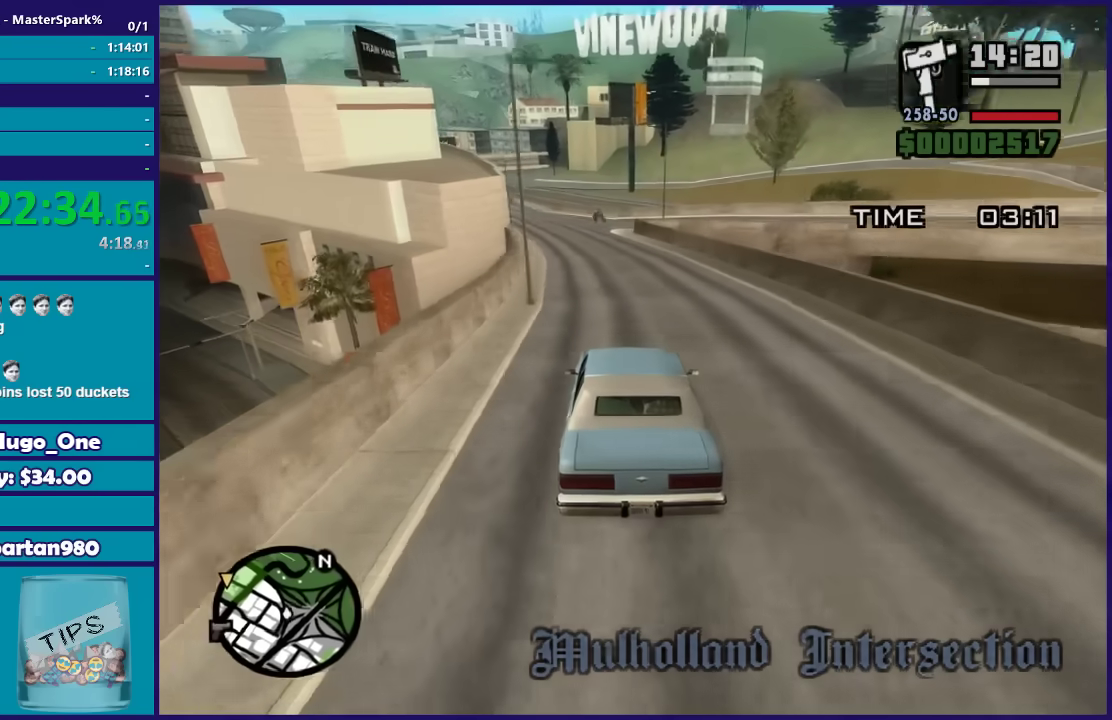
{"buttons": ["R2"], "left_stick": "center", "right_stick": "down", "events": [[67, "left_stick", "center"], [334, "left_stick", "up-left"], [434, "left_stick", "center"]]}